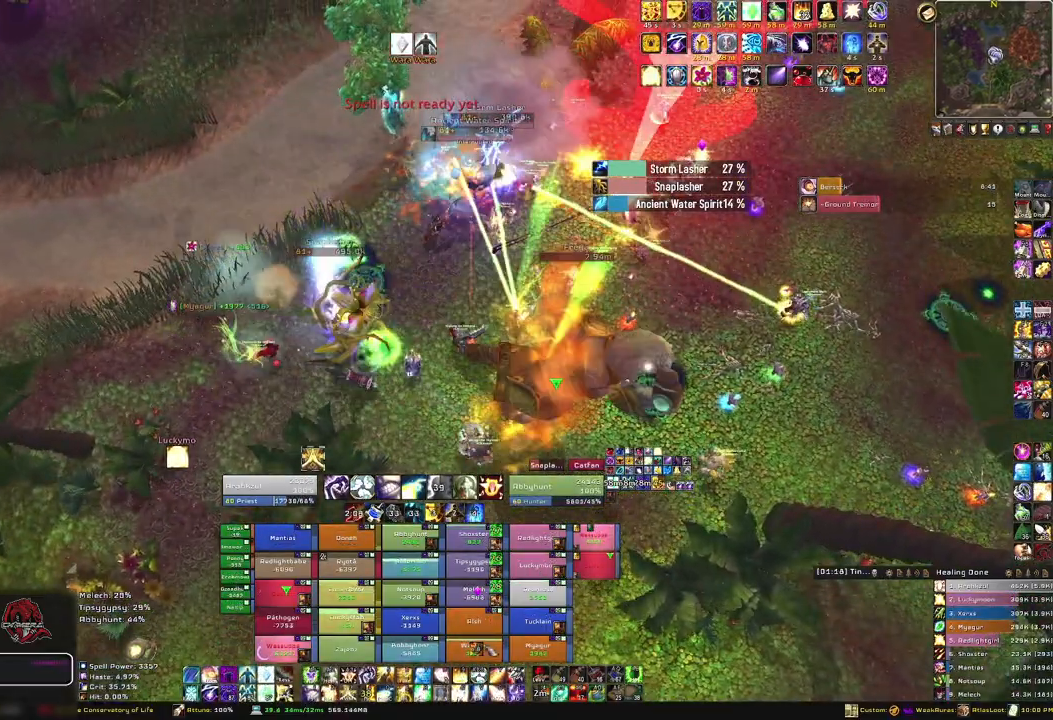
Gameplay with keyboard and mouse; each line is a JSON object with the keys and mouse buttons held at the frame after it. "events" lists presses ("down") and releases ("up") of "1", "2", "3", "4", "5", "a", "alt", "b", "c", "ctrl", "d", "e", "f", "g", "q", "r", "s", "shift", "space", "t", "tab", "tilde", "v", "w", "x", "z", "mouse_left", "mouse_wheel", "mouse_right", "mouse_mb4" and "mouse_mb5" between this image and that frame as [ms after this image, input, new state], when the widget could be followed in between. "mouse_left", "mouse_wheel", "mouse_right", "mouse_mb4", "mouse_mb5" = the "left", "wheel", "right", "mb4", "mb5" buttons of the "mouse" list. No other keys are recorded. "wheel" means that the mouse wheel is clicked or scrolled. Mouse movement is not recorded.
{"keys": ["f"], "mouse": [], "events": [[267, "s", "up"], [400, "f", "down"]]}
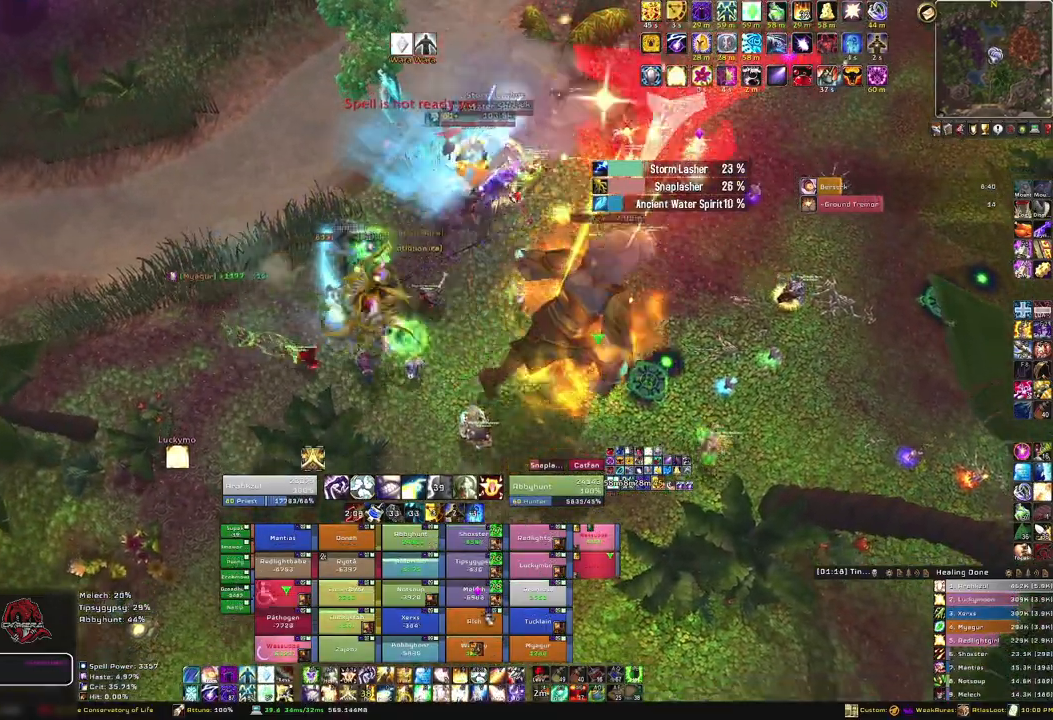
{"keys": ["s"], "mouse": [], "events": [[34, "f", "up"], [134, "s", "down"]]}
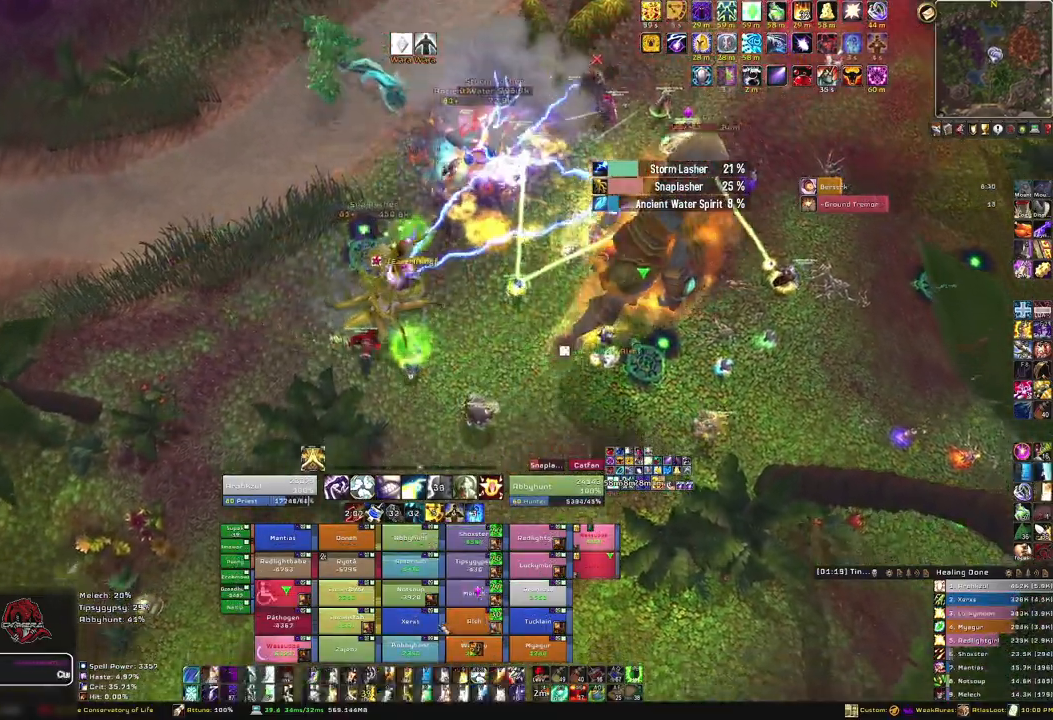
{"keys": ["s"], "mouse": [], "events": [[300, "f", "down"], [500, "f", "up"]]}
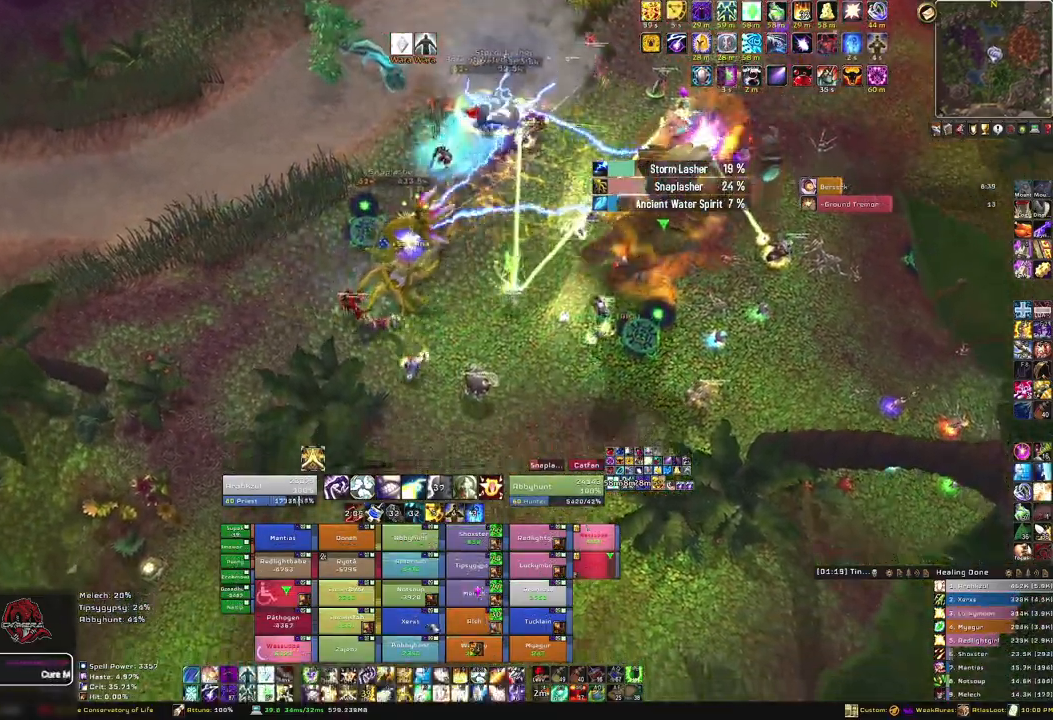
{"keys": [], "mouse": [], "events": [[134, "s", "up"], [167, "d", "down"], [401, "d", "up"]]}
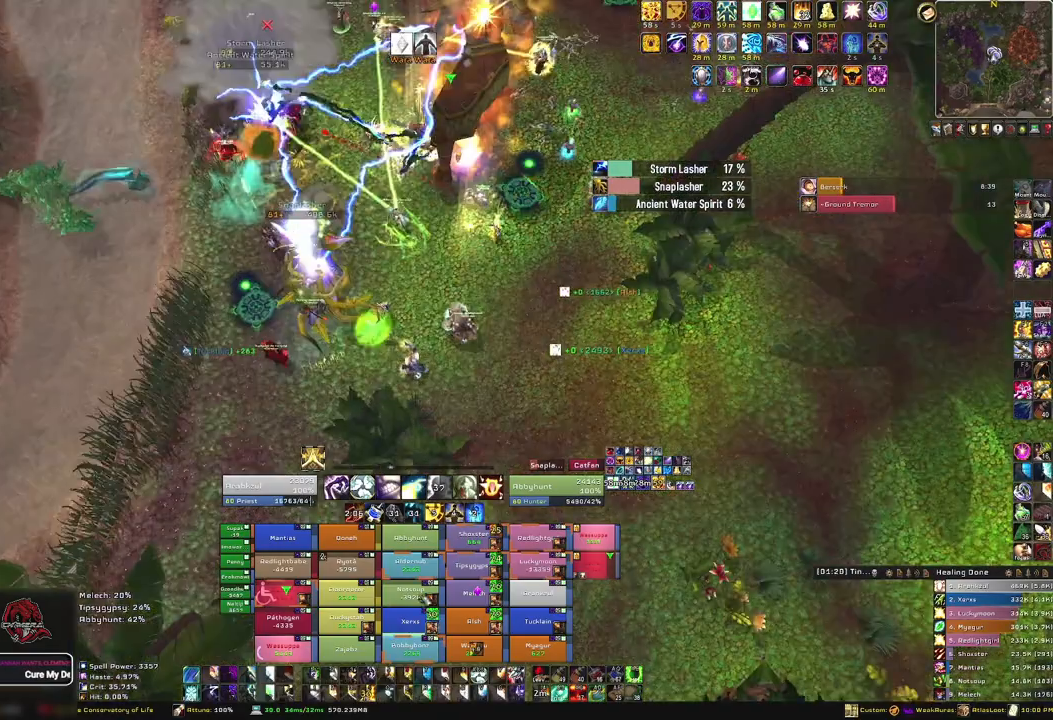
{"keys": ["f"], "mouse": [], "events": [[467, "f", "down"]]}
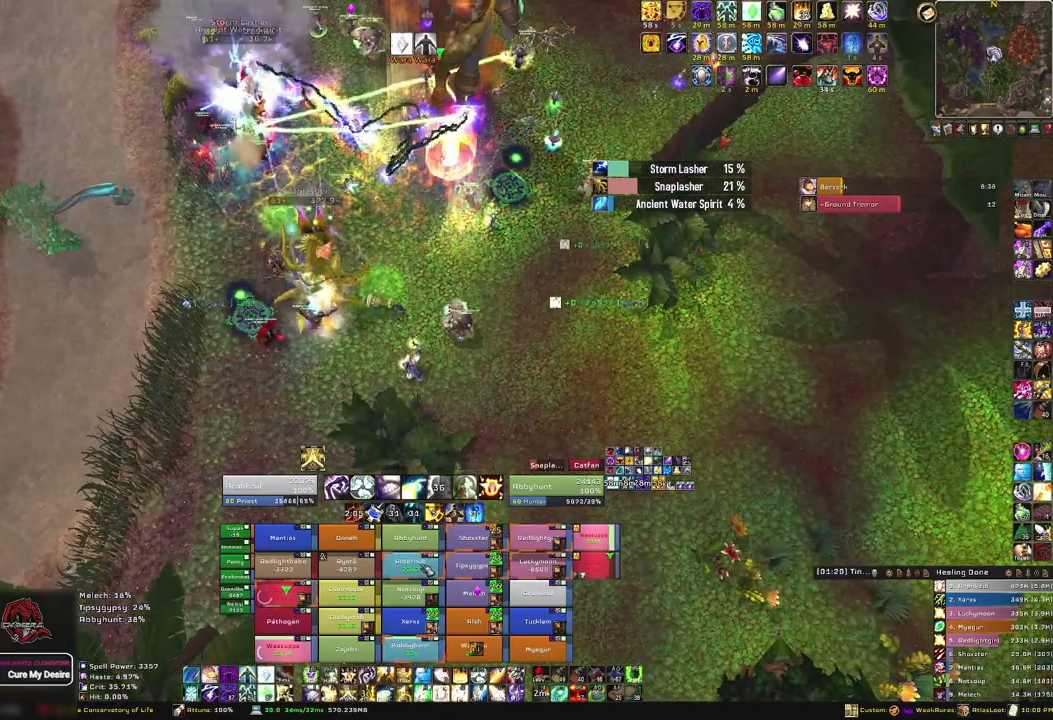
{"keys": [], "mouse": [], "events": [[100, "f", "up"]]}
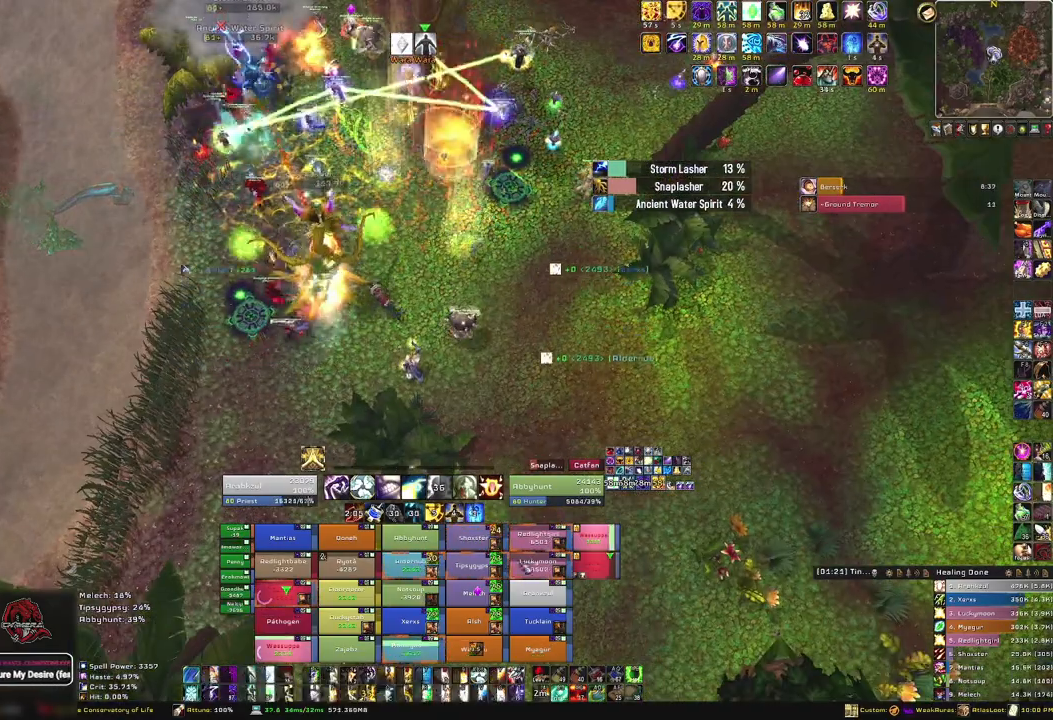
{"keys": [], "mouse": [], "events": []}
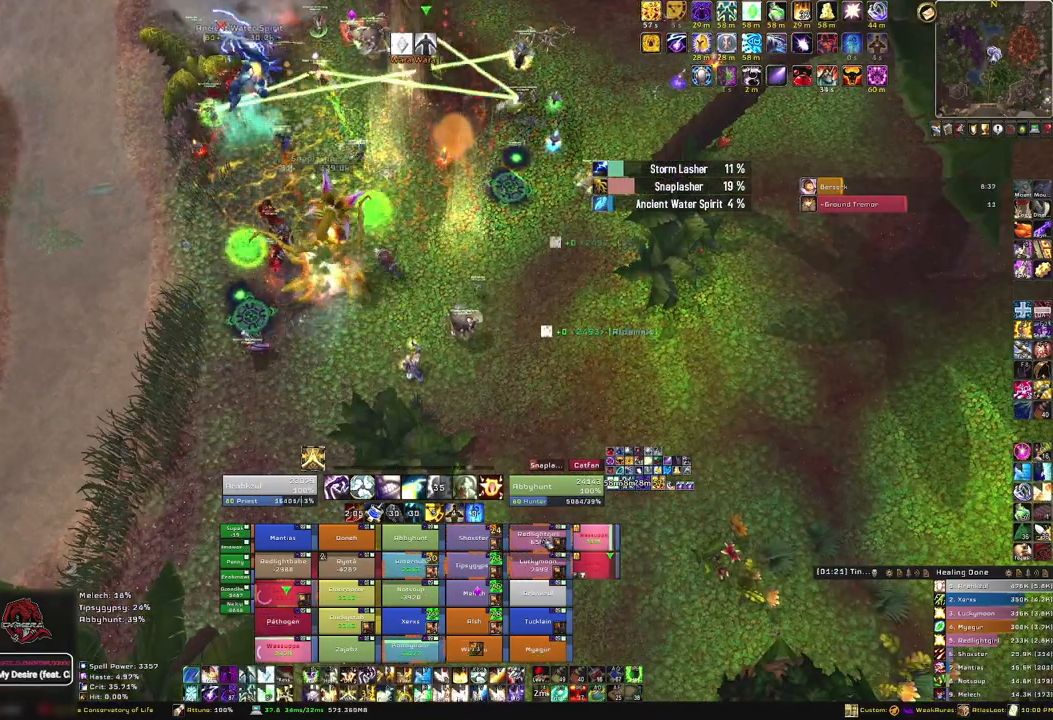
{"keys": [], "mouse": [], "events": []}
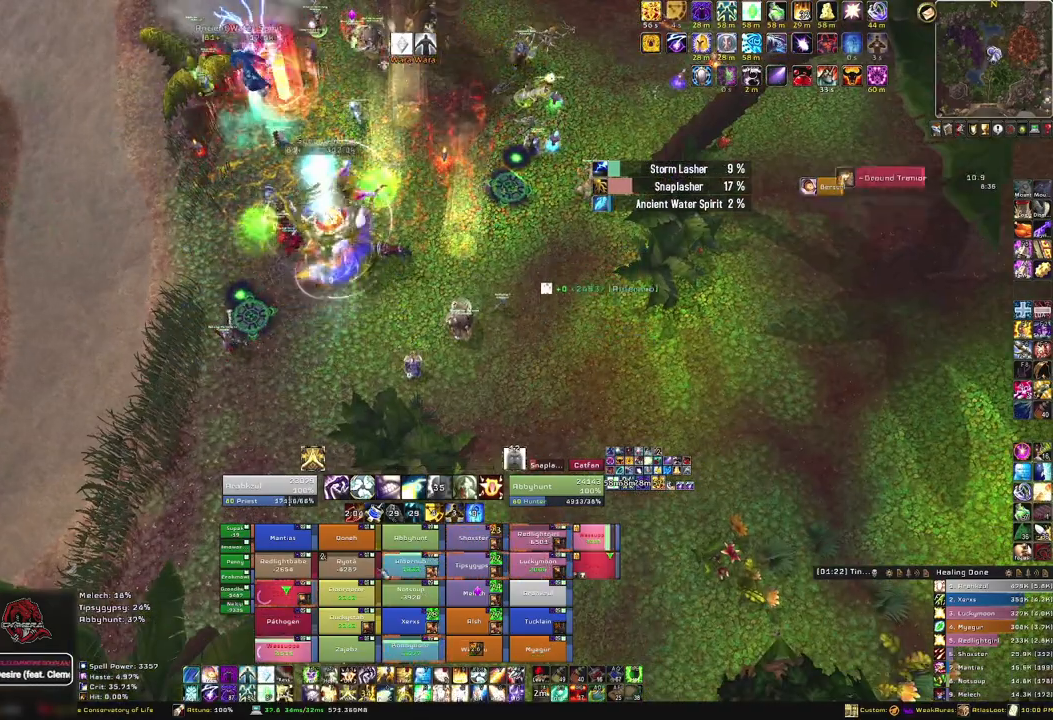
{"keys": ["f"], "mouse": [], "events": [[467, "f", "down"]]}
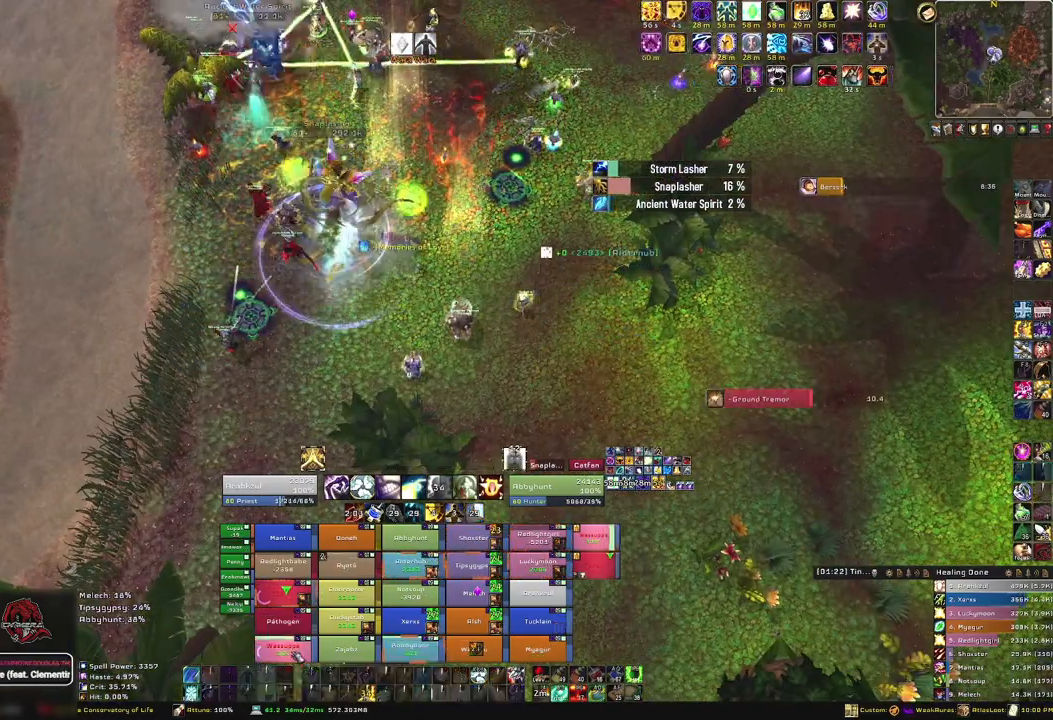
{"keys": [], "mouse": [], "events": [[100, "f", "up"]]}
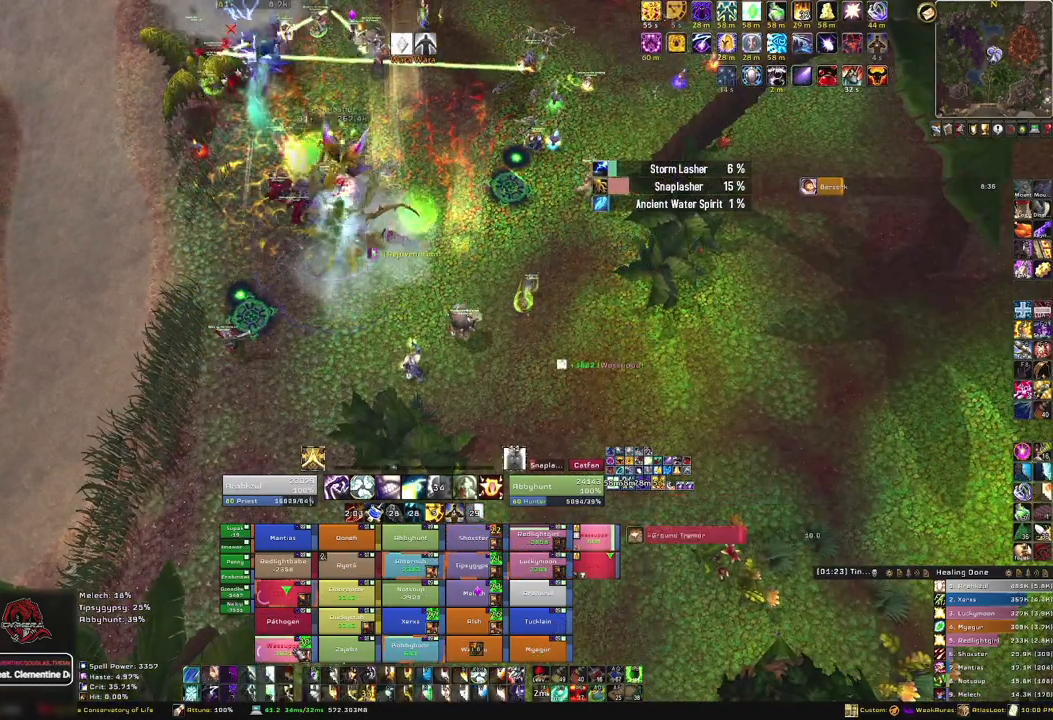
{"keys": ["3"], "mouse": [], "events": [[367, "3", "down"]]}
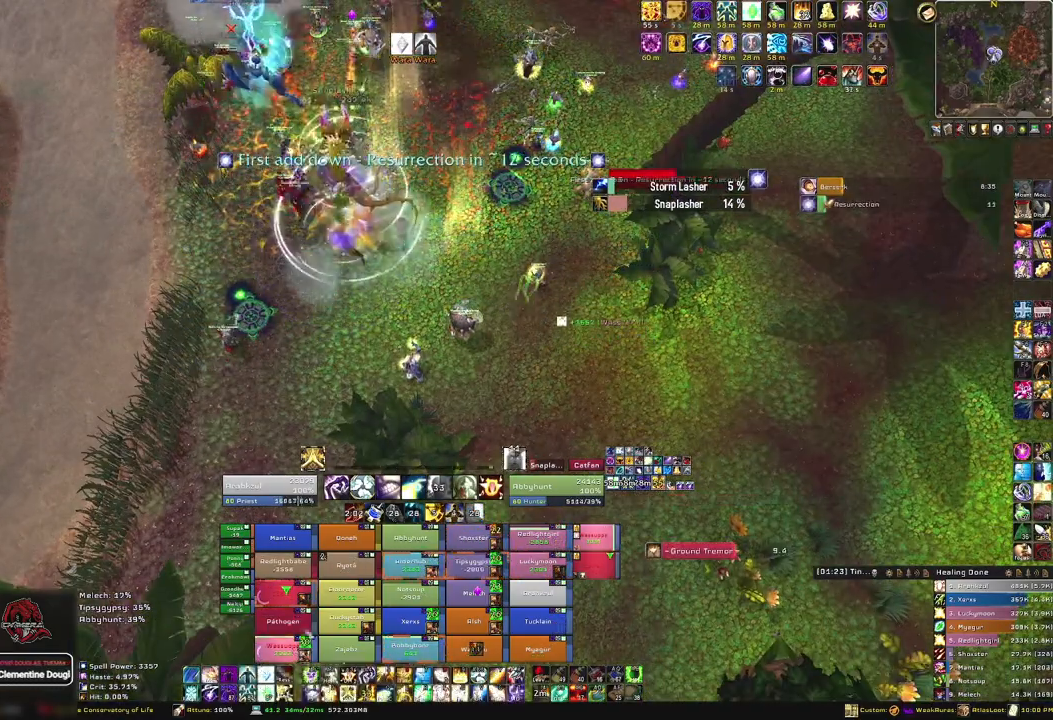
{"keys": ["a"], "mouse": ["right"], "events": [[34, "3", "up"], [267, "mouse_right", "down"], [334, "a", "down"]]}
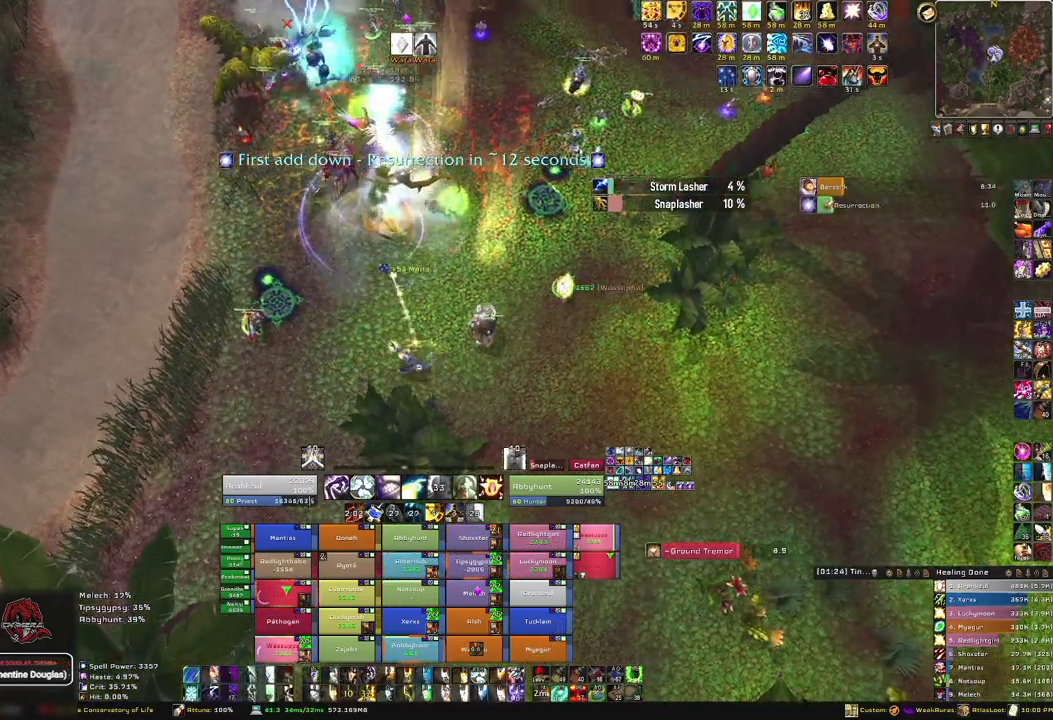
{"keys": [], "mouse": [], "events": [[167, "w", "down"], [200, "a", "up"], [200, "mouse_right", "up"], [500, "w", "up"]]}
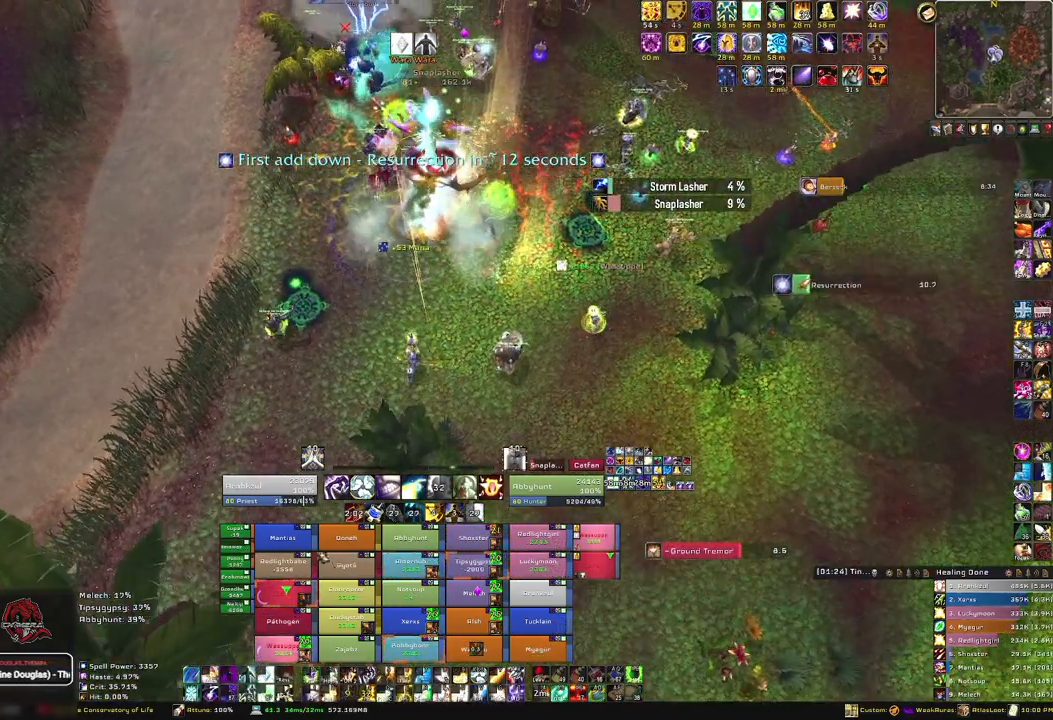
{"keys": ["f"], "mouse": [], "events": [[467, "f", "down"]]}
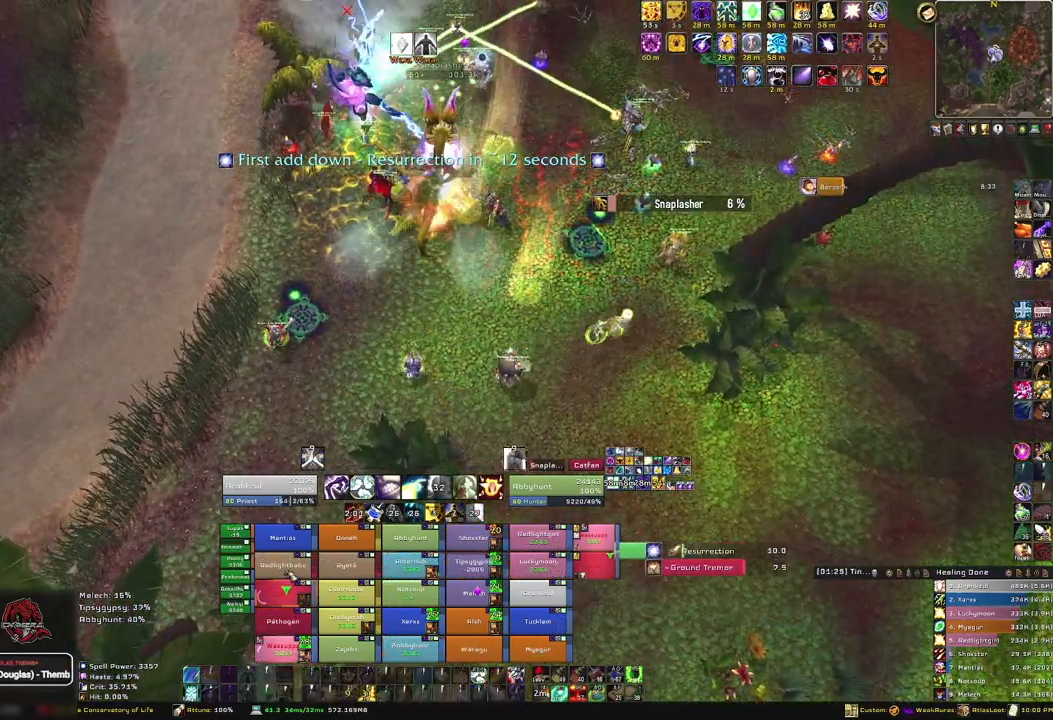
{"keys": [], "mouse": [], "events": [[133, "f", "up"]]}
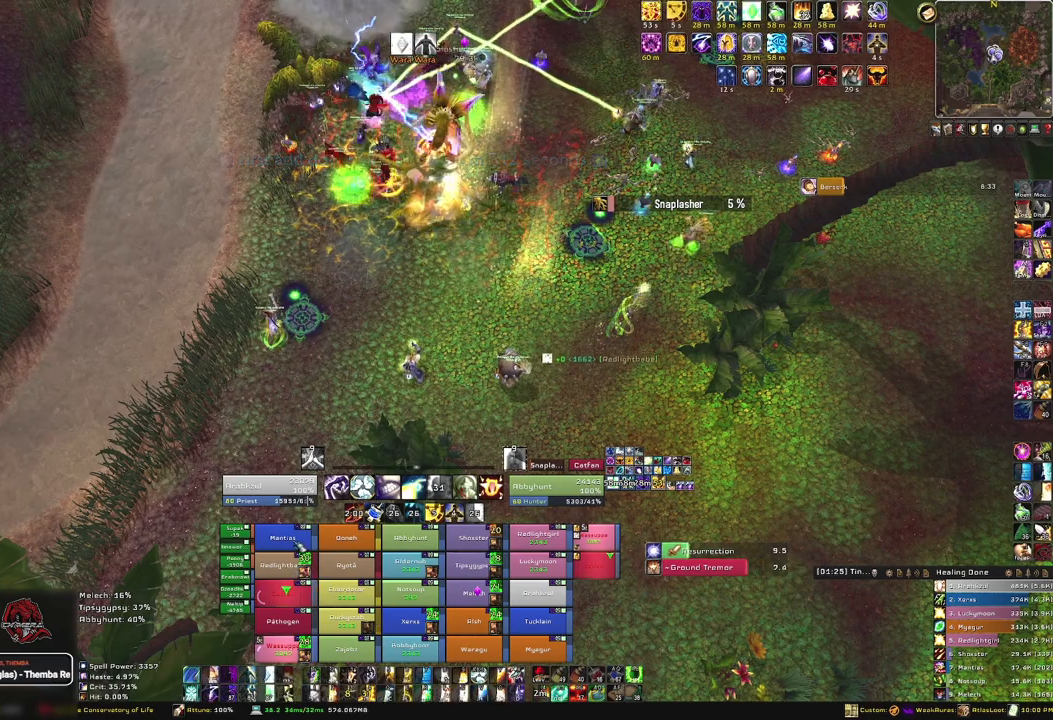
{"keys": [], "mouse": [], "events": [[201, "f", "down"], [401, "f", "up"]]}
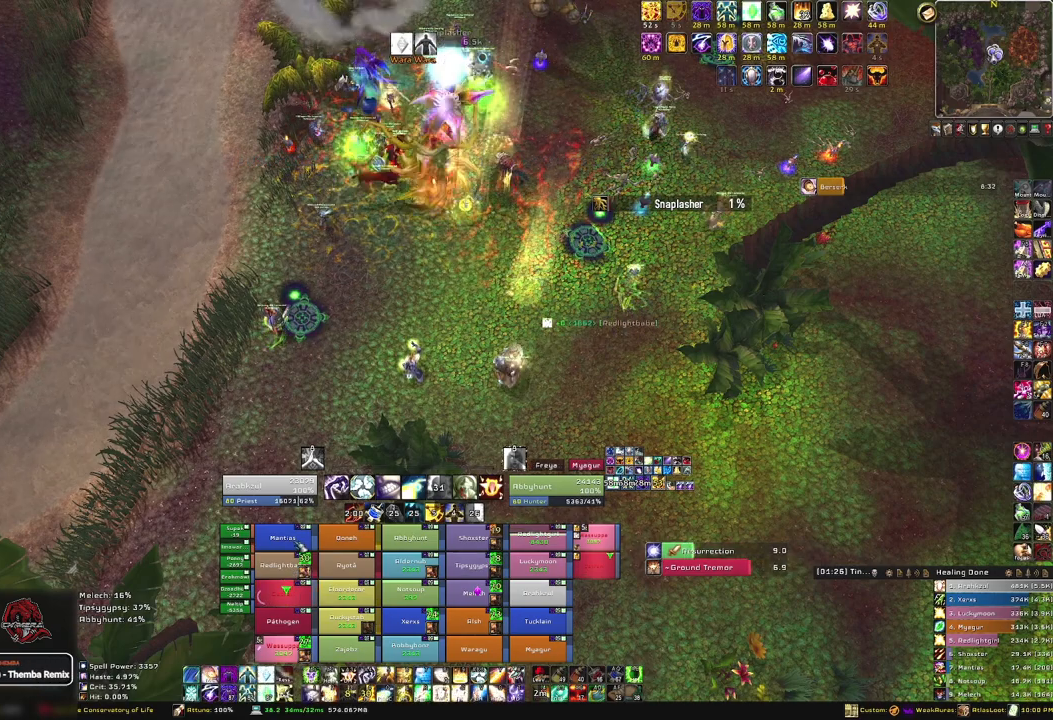
{"keys": [], "mouse": [], "events": []}
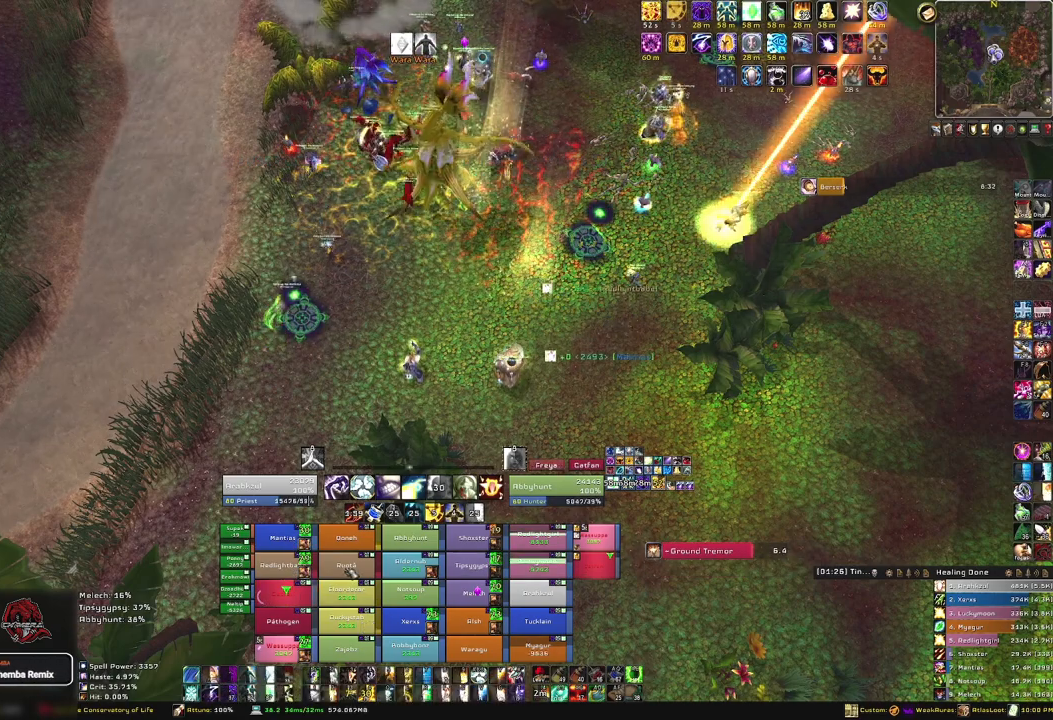
{"keys": [], "mouse": [], "events": [[100, "f", "down"], [267, "f", "up"]]}
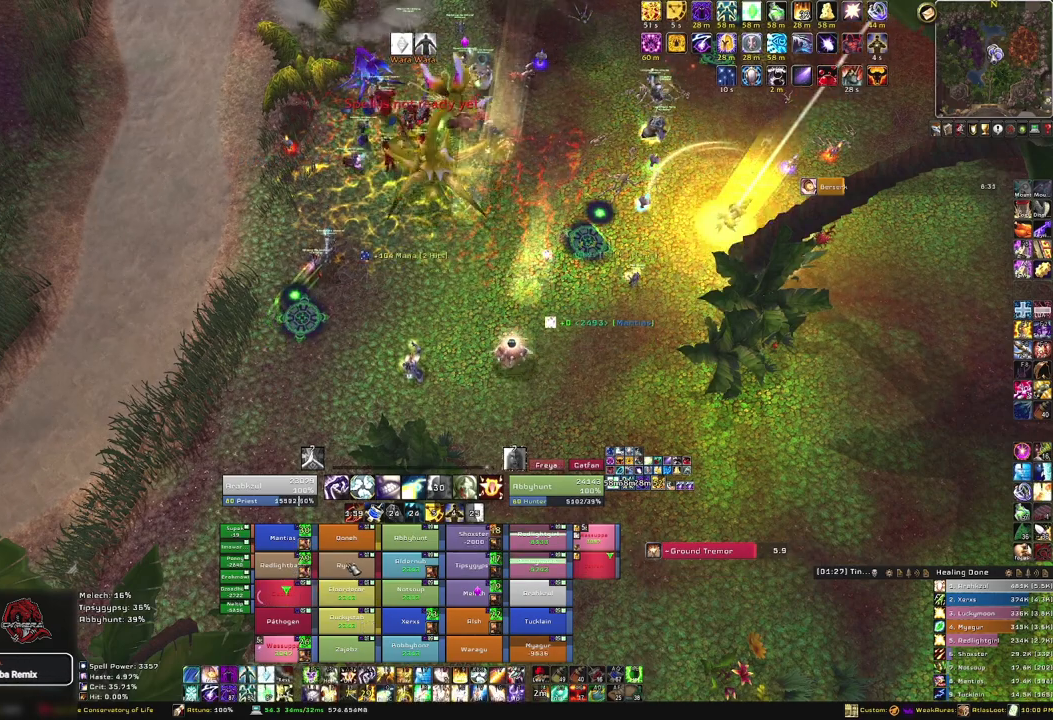
{"keys": [], "mouse": [], "events": []}
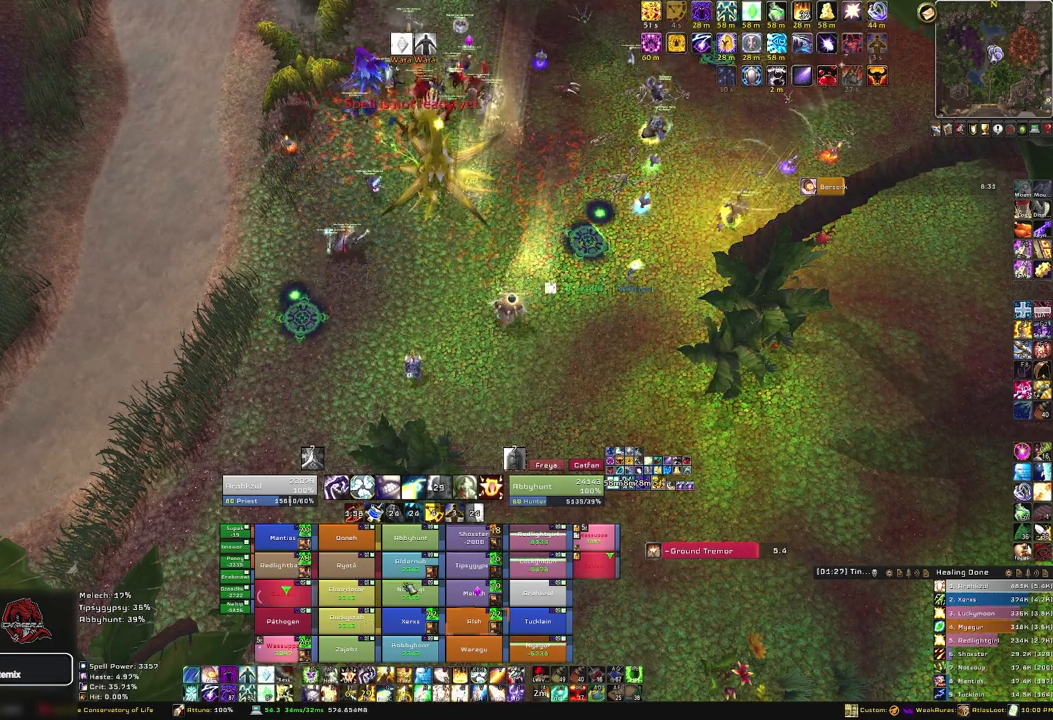
{"keys": [], "mouse": [], "events": []}
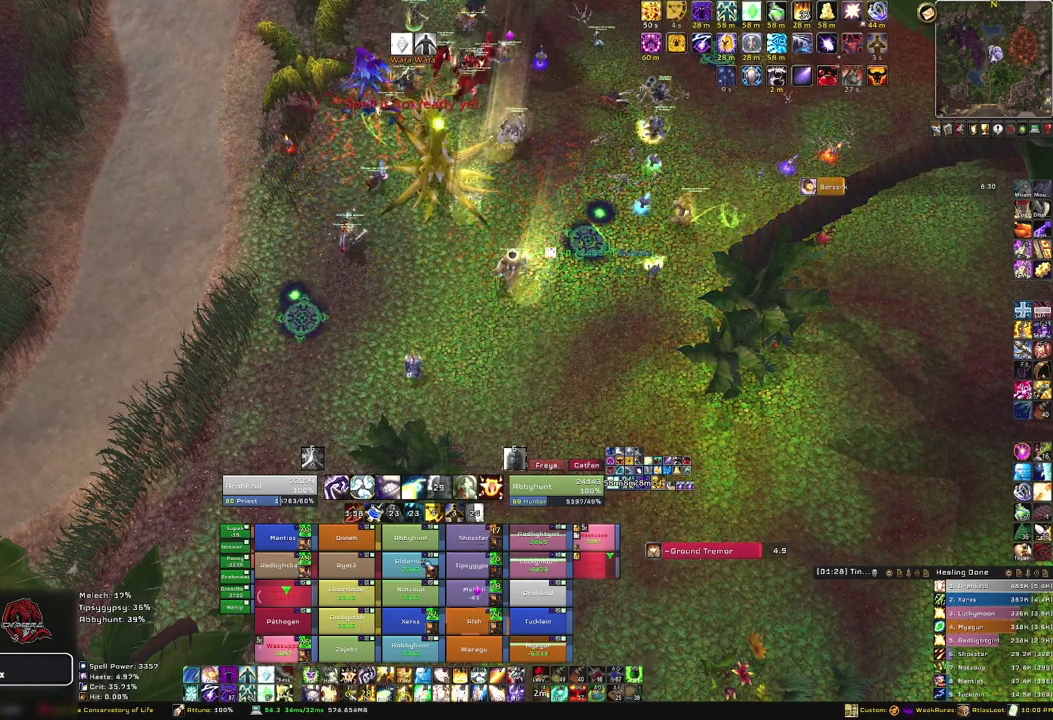
{"keys": [], "mouse": [], "events": [[333, "f", "down"], [467, "f", "up"]]}
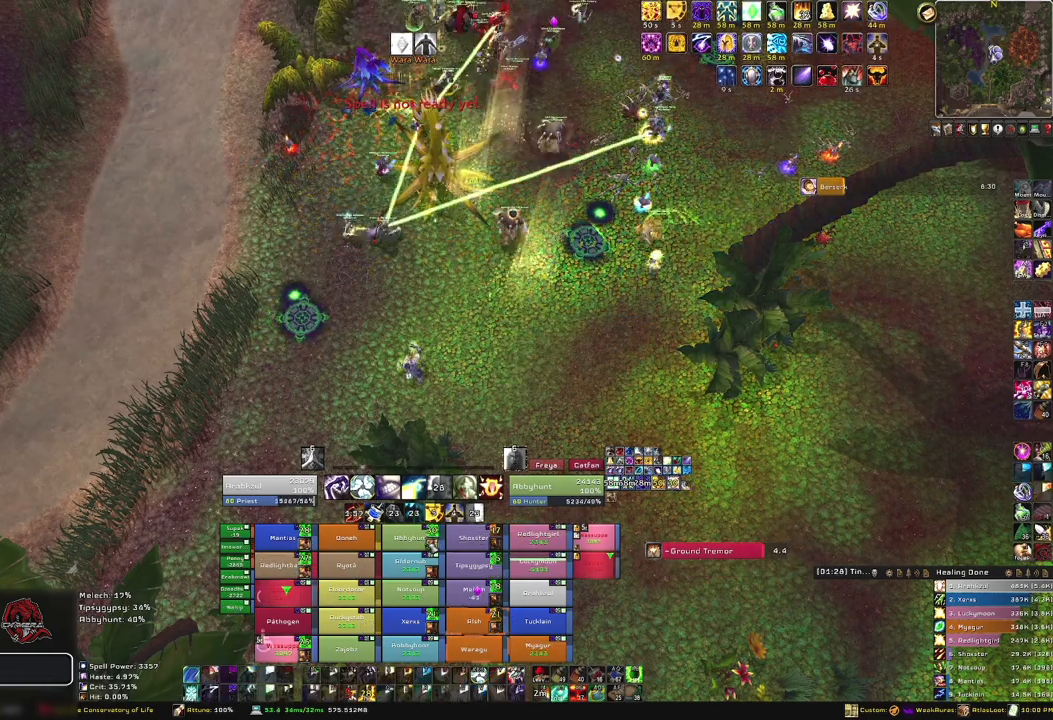
{"keys": ["d"], "mouse": [], "events": [[434, "d", "down"]]}
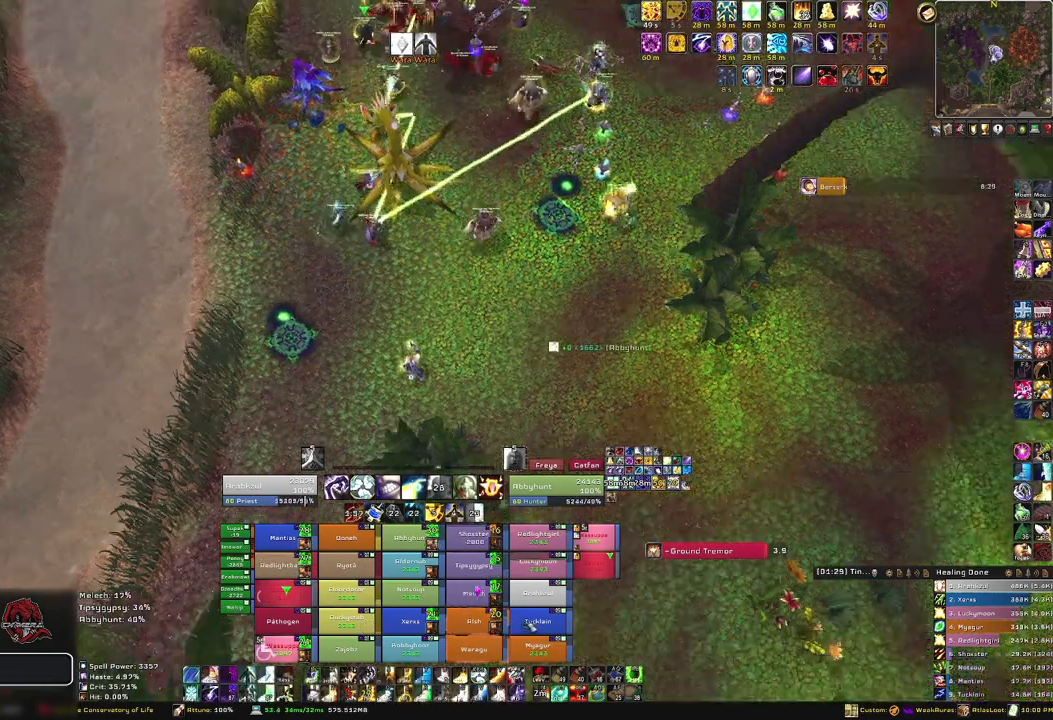
{"keys": [], "mouse": [], "events": [[67, "d", "up"], [267, "f", "down"], [400, "f", "up"]]}
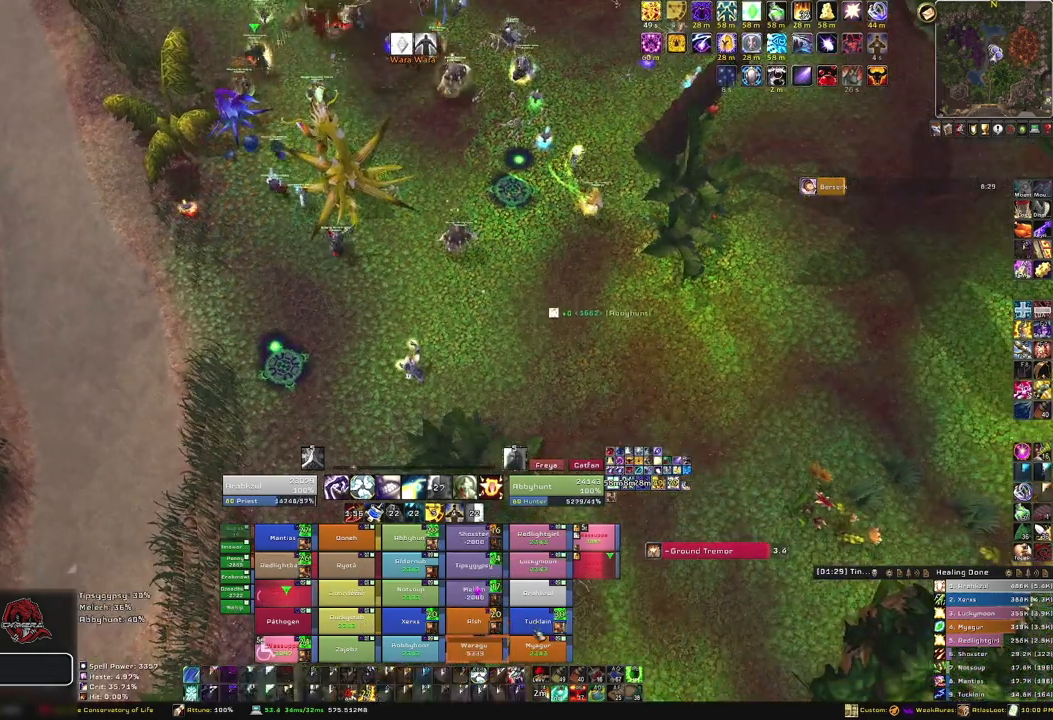
{"keys": [], "mouse": [], "events": [[434, "mouse_left", "down"], [501, "mouse_left", "up"]]}
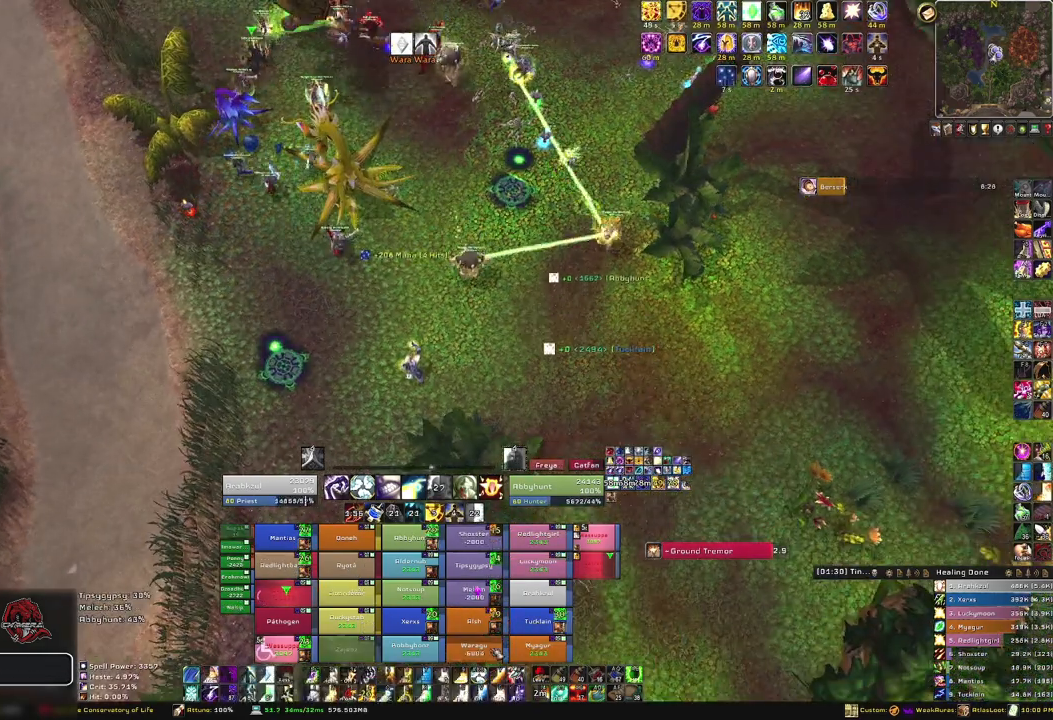
{"keys": ["s"], "mouse": [], "events": [[500, "s", "down"]]}
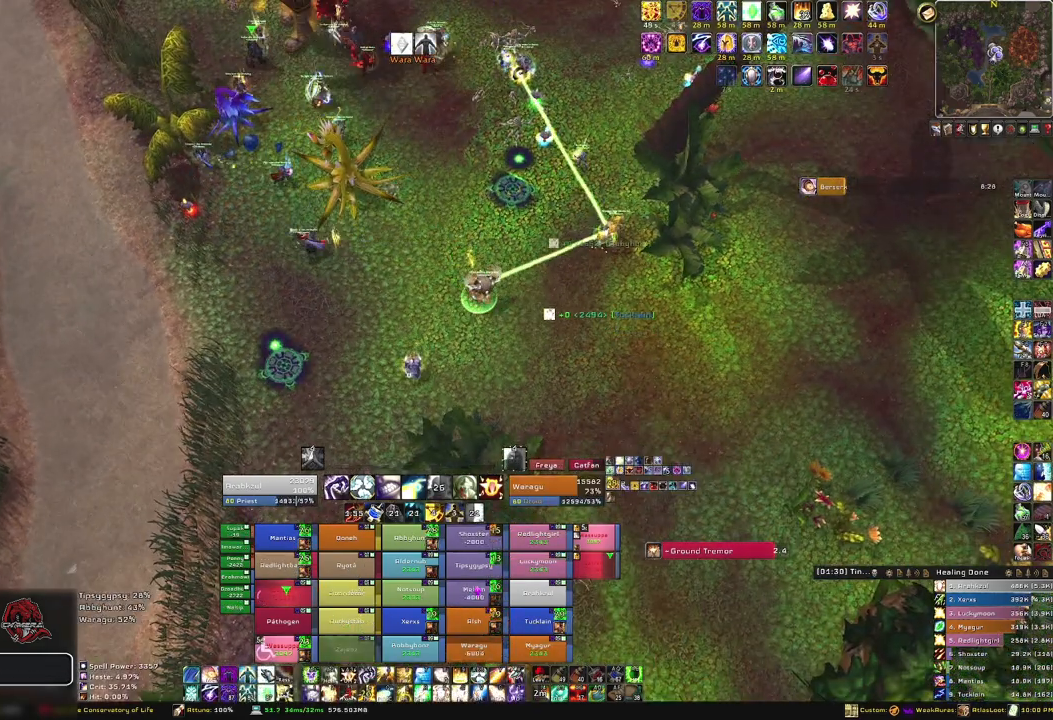
{"keys": [], "mouse": [], "events": [[167, "s", "up"], [234, "mouse_left", "down"], [301, "mouse_left", "up"]]}
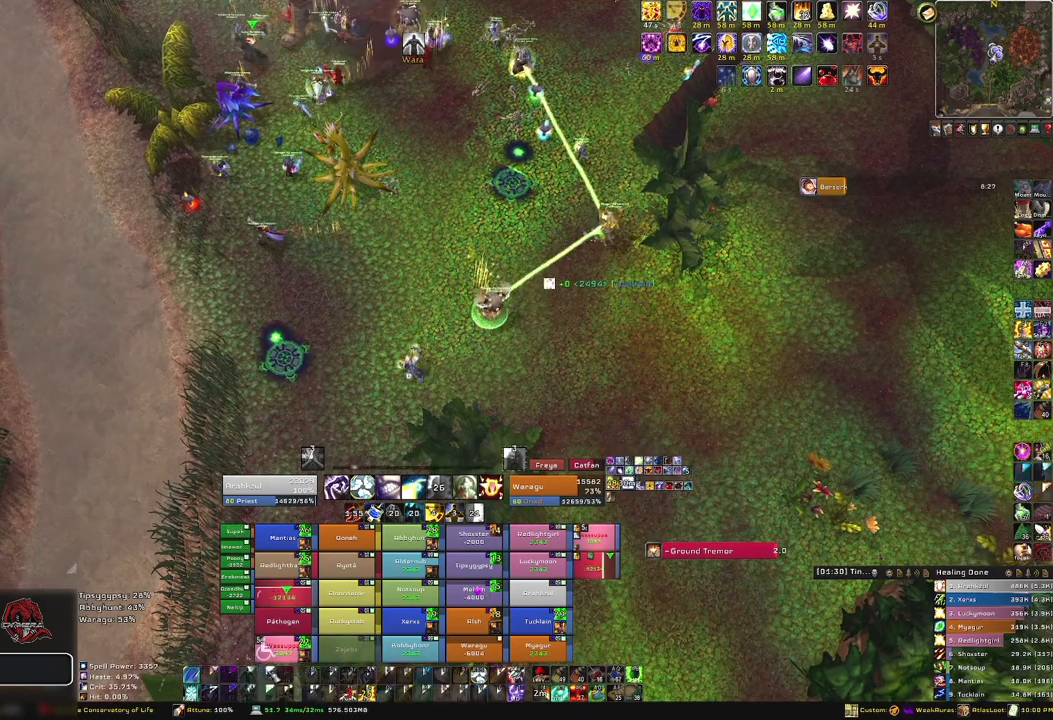
{"keys": [], "mouse": [], "events": [[234, "a", "down"], [367, "a", "up"]]}
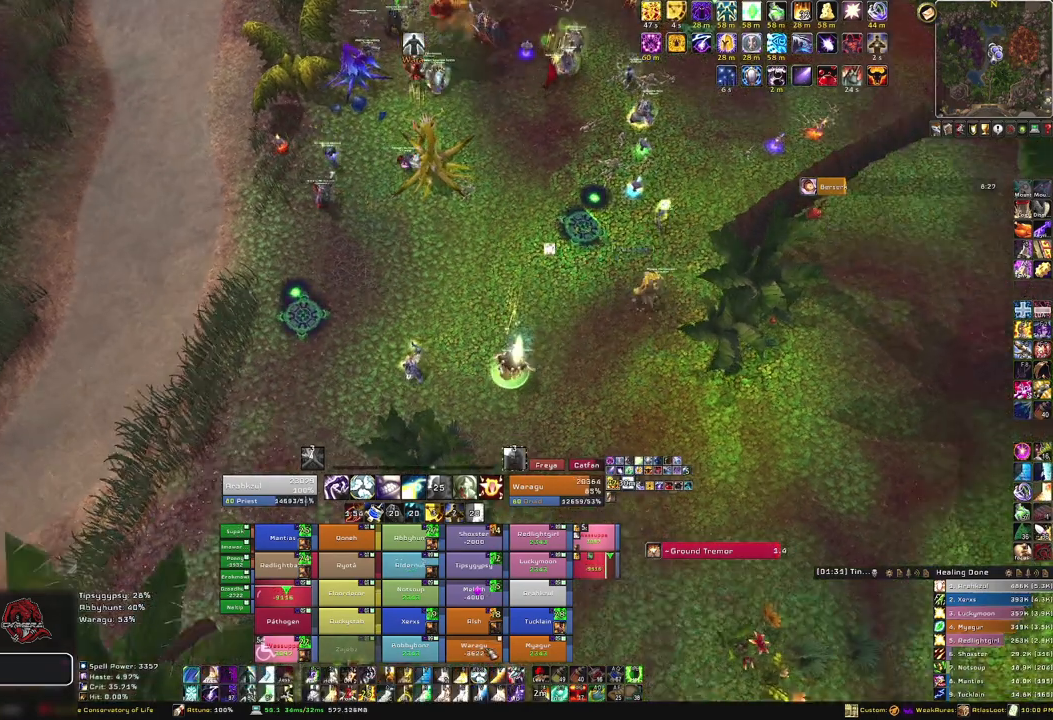
{"keys": ["f"], "mouse": [], "events": [[334, "f", "down"]]}
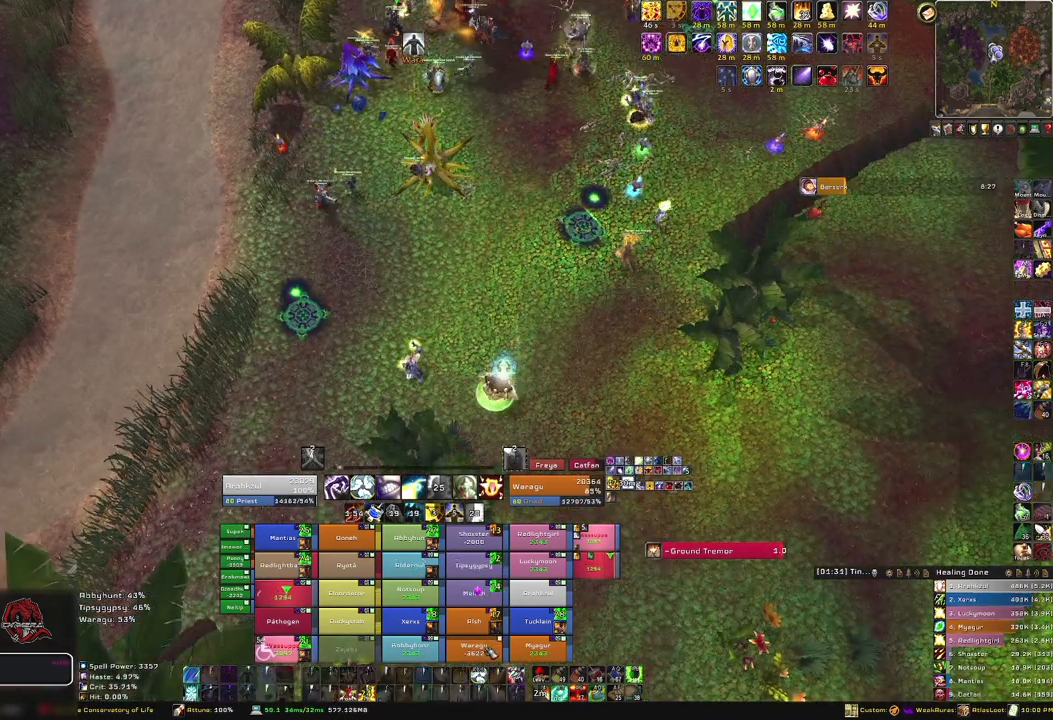
{"keys": [], "mouse": [], "events": [[34, "f", "up"], [334, "w", "down"], [501, "w", "up"]]}
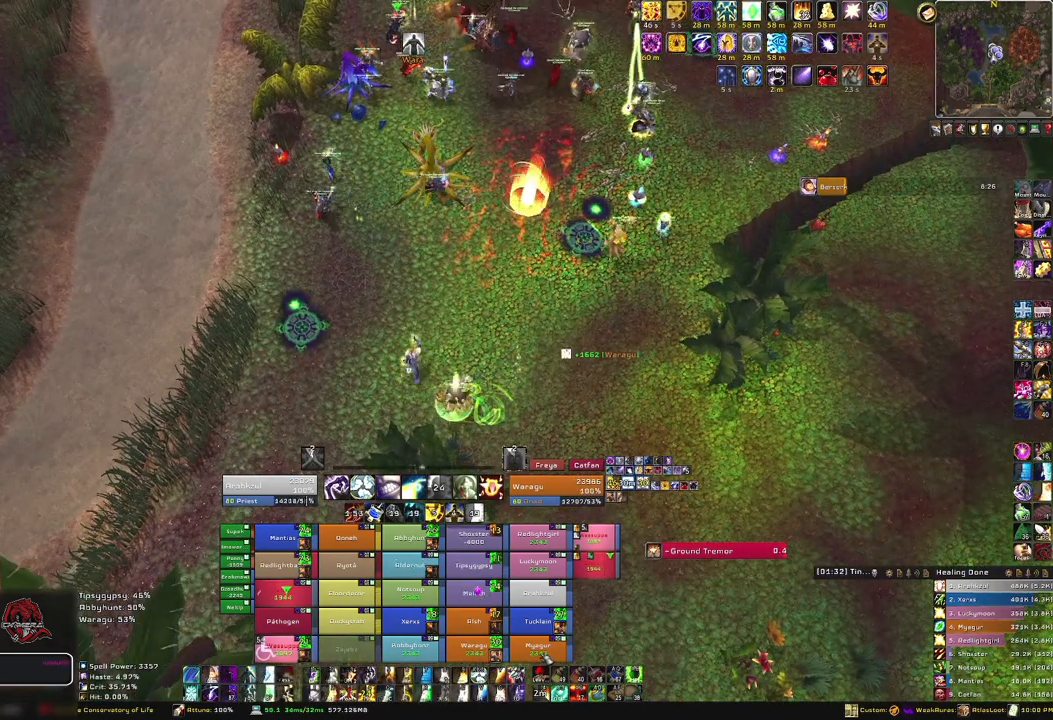
{"keys": ["f"], "mouse": [], "events": [[500, "f", "down"]]}